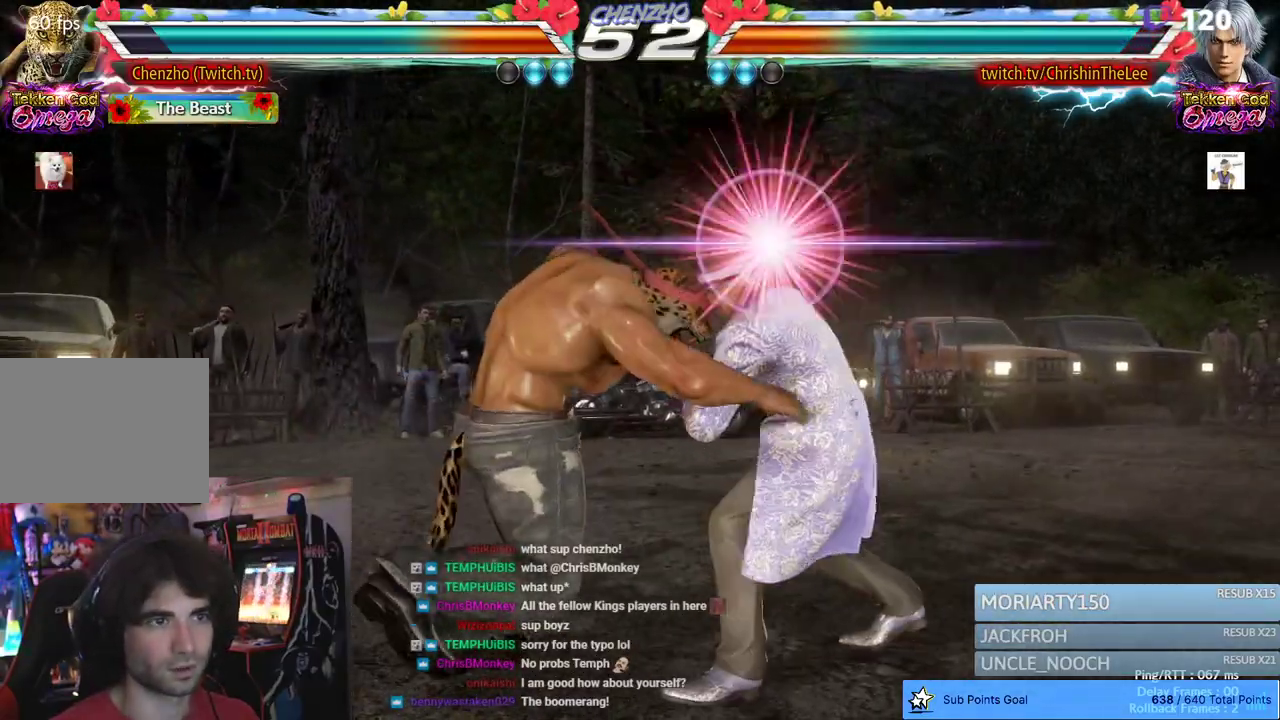
Gameplay with a controller (PlayStation layout); each line is a JSON object with the inputs held at the frame after it. "events" lists button and stick changes between this image and that frame as [ms after this image, input, new state], when the widget could be followed in between.
{"buttons": [], "left_stick": "center", "right_stick": "center", "events": [[100, "DPAD_LEFT", "up"]]}
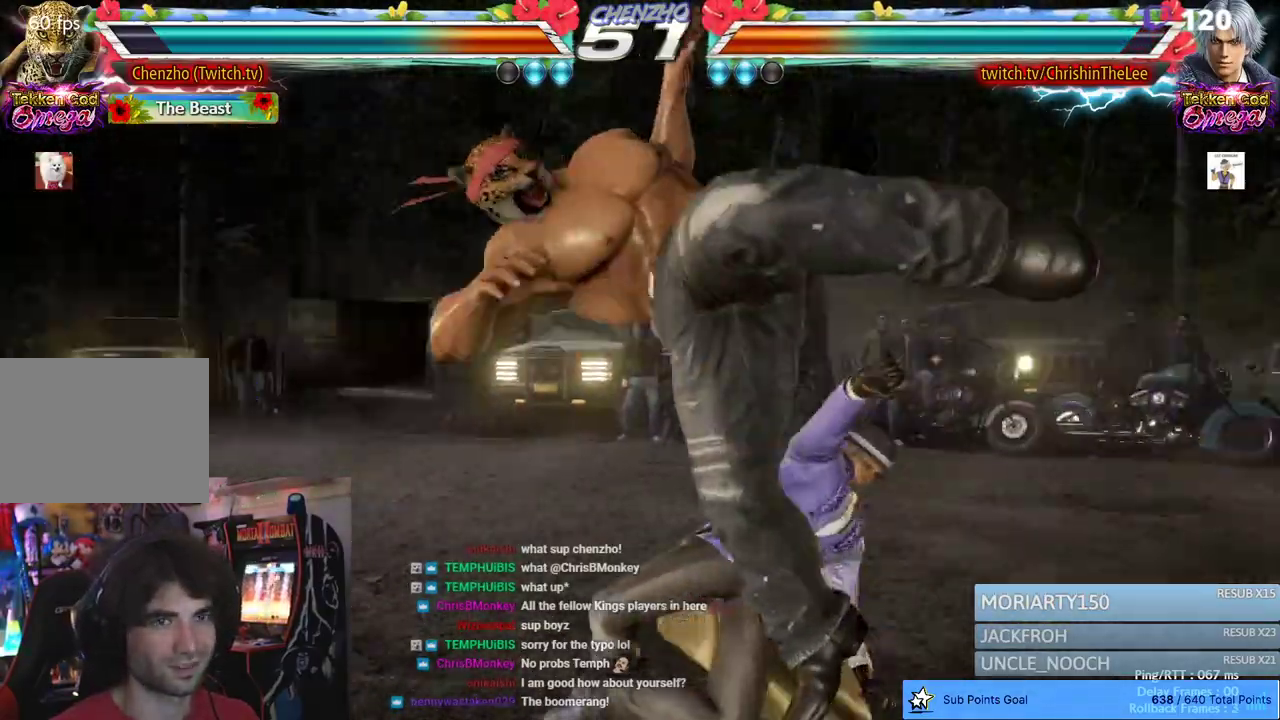
{"buttons": [], "left_stick": "center", "right_stick": "center", "events": []}
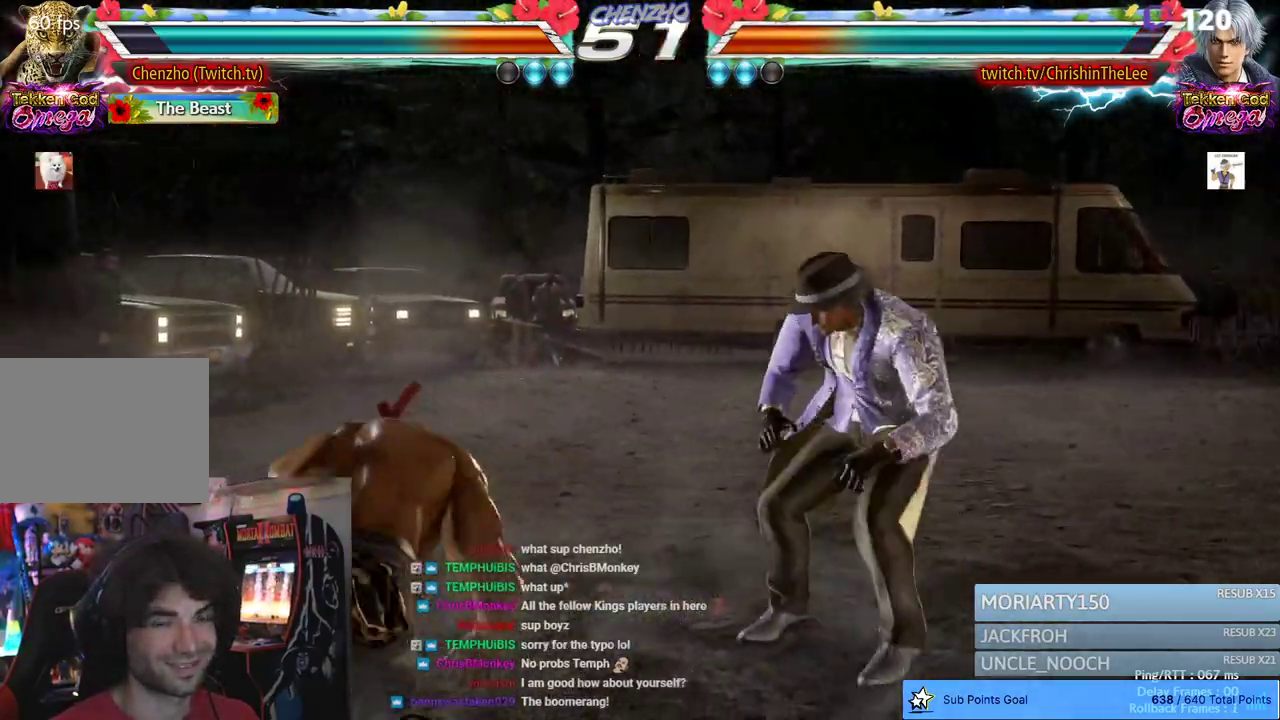
{"buttons": ["DPAD_LEFT"], "left_stick": "center", "right_stick": "center", "events": [[100, "DPAD_LEFT", "down"], [183, "DPAD_LEFT", "up"], [250, "DPAD_LEFT", "down"]]}
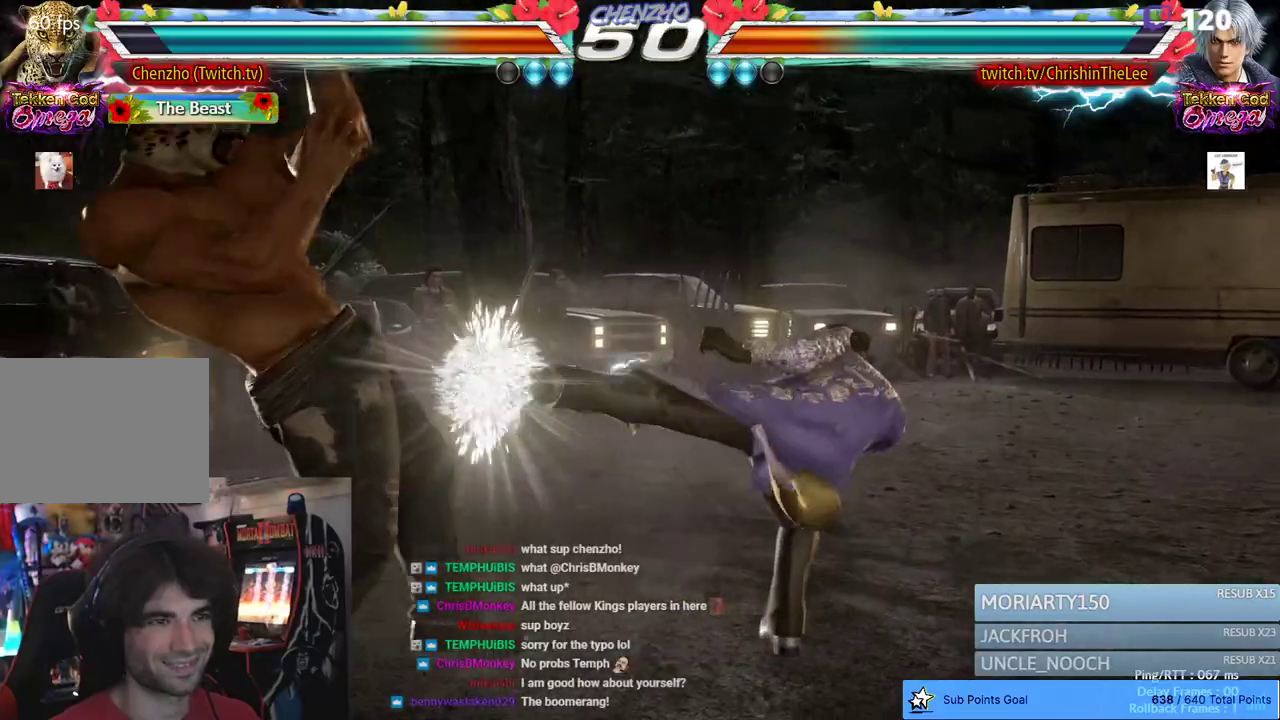
{"buttons": ["SQUARE", "DPAD_RIGHT"], "left_stick": "center", "right_stick": "center", "events": [[217, "DPAD_LEFT", "up"], [400, "DPAD_RIGHT", "down"], [450, "SQUARE", "down"]]}
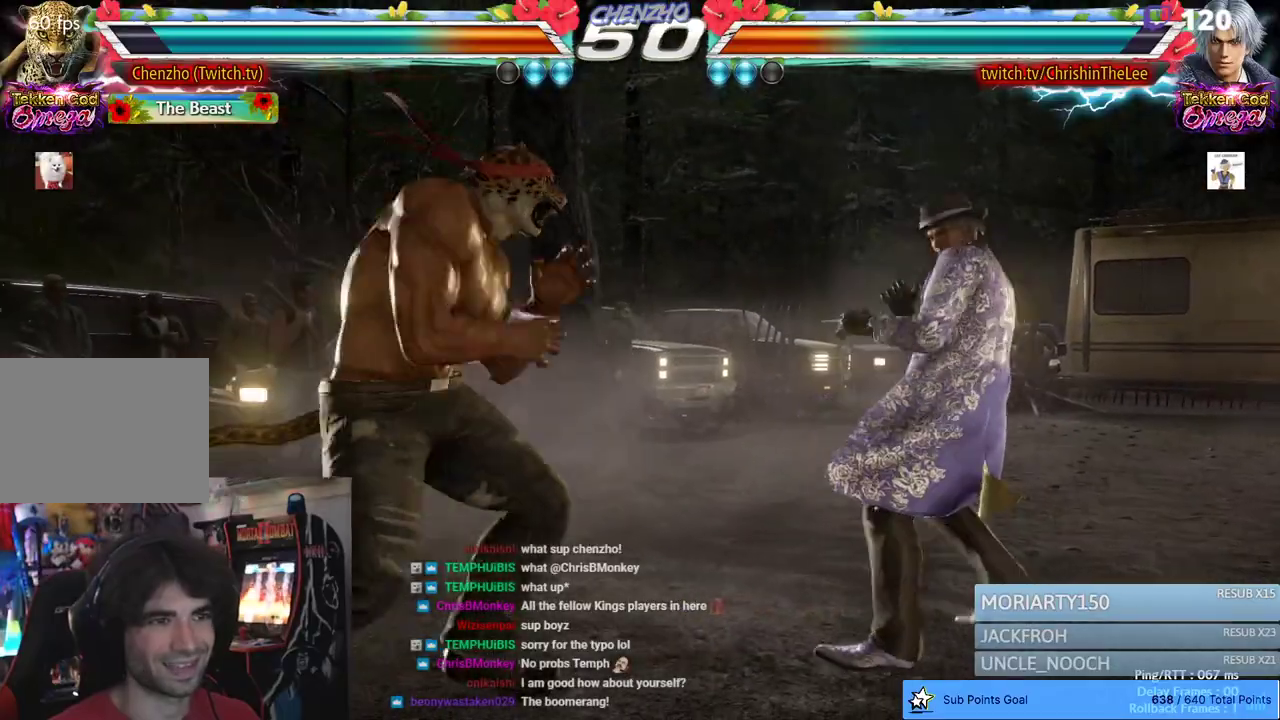
{"buttons": [], "left_stick": "center", "right_stick": "center", "events": [[33, "DPAD_RIGHT", "up"], [50, "TRIANGLE", "down"], [133, "SQUARE", "up"], [167, "TRIANGLE", "up"]]}
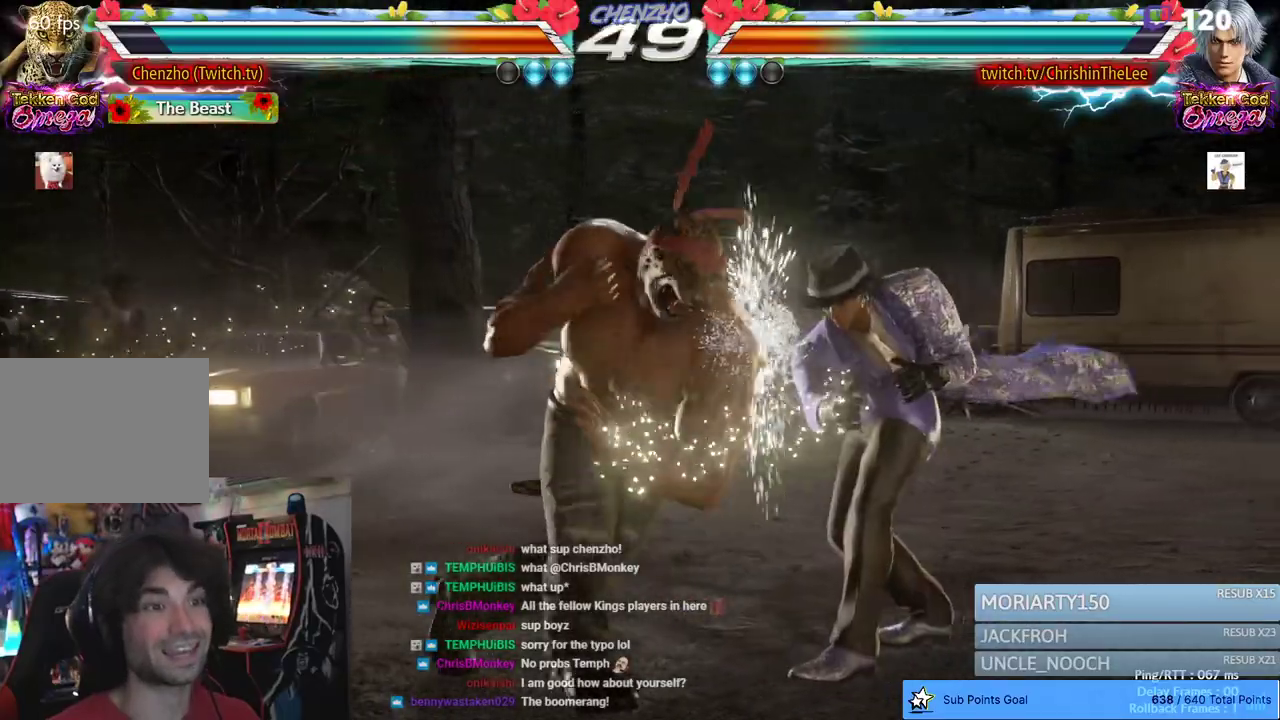
{"buttons": [], "left_stick": "center", "right_stick": "center", "events": [[150, "DPAD_DOWN", "down"], [217, "DPAD_DOWN", "up"], [400, "DPAD_LEFT", "down"], [467, "DPAD_LEFT", "up"]]}
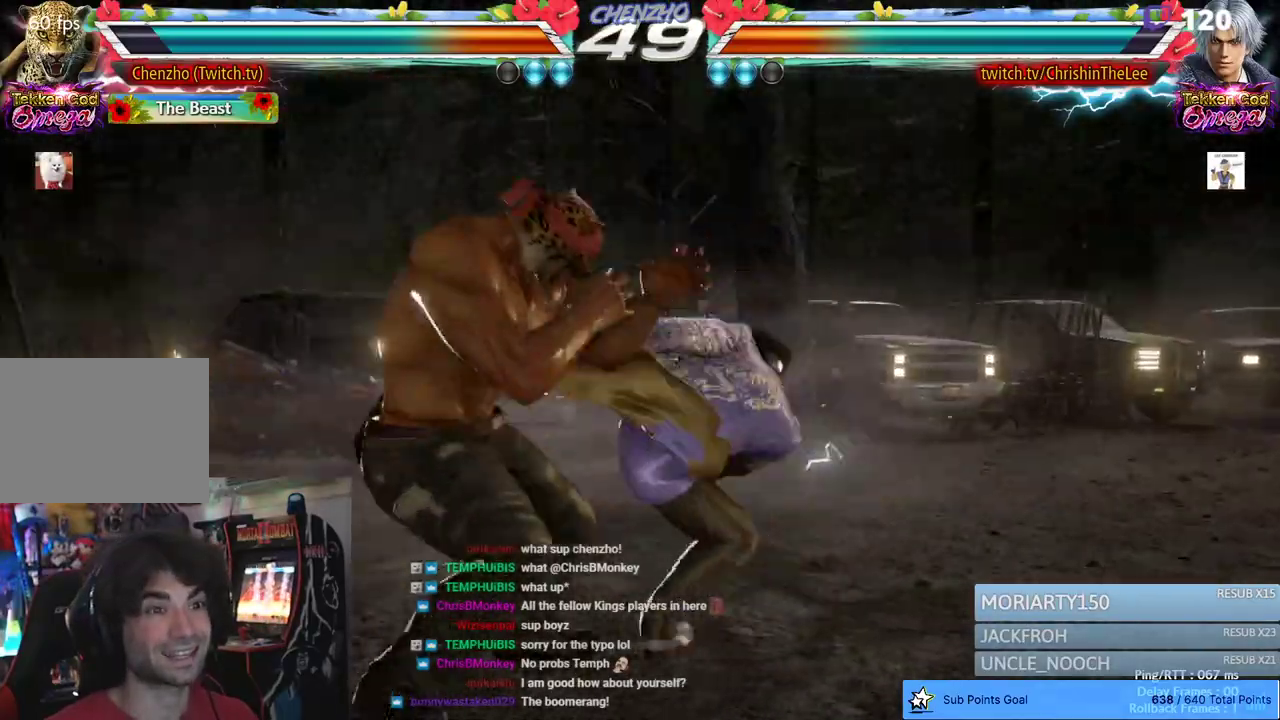
{"buttons": ["SQUARE"], "left_stick": "center", "right_stick": "center", "events": [[33, "DPAD_LEFT", "down"], [233, "DPAD_LEFT", "up"], [350, "TRIANGLE", "down"], [450, "SQUARE", "down"], [483, "TRIANGLE", "up"]]}
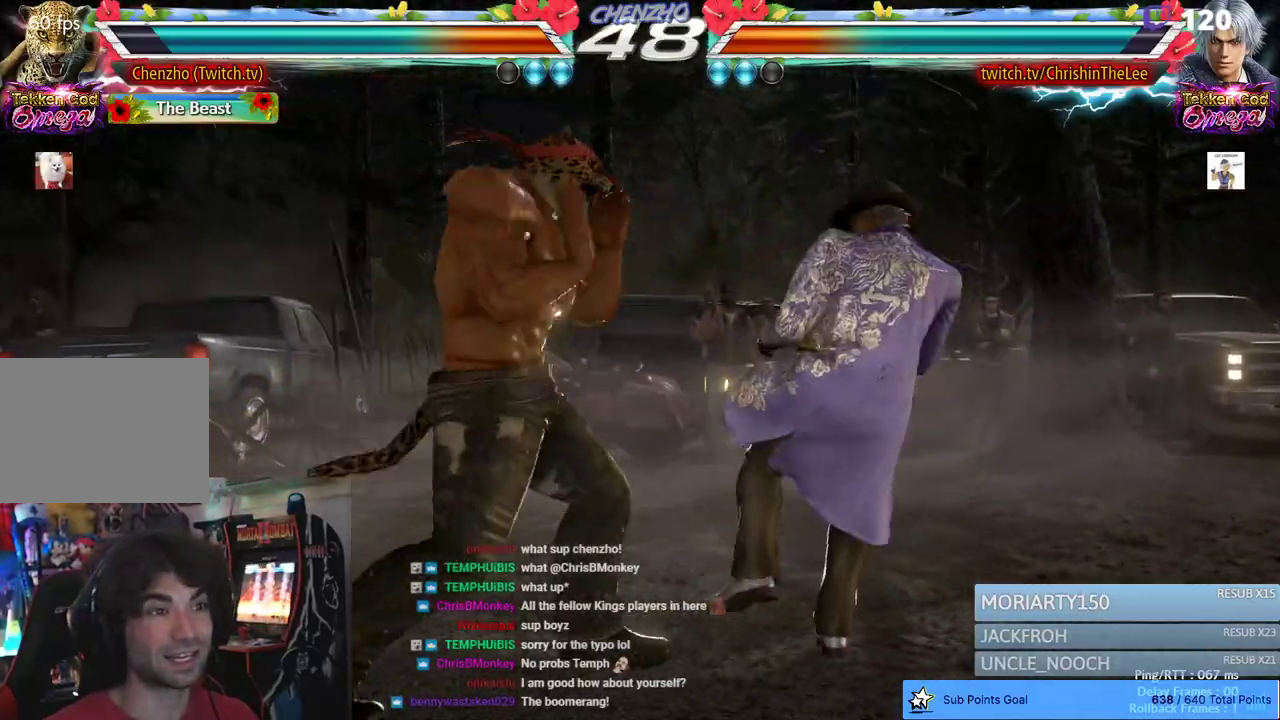
{"buttons": [], "left_stick": "center", "right_stick": "center", "events": [[67, "SQUARE", "up"]]}
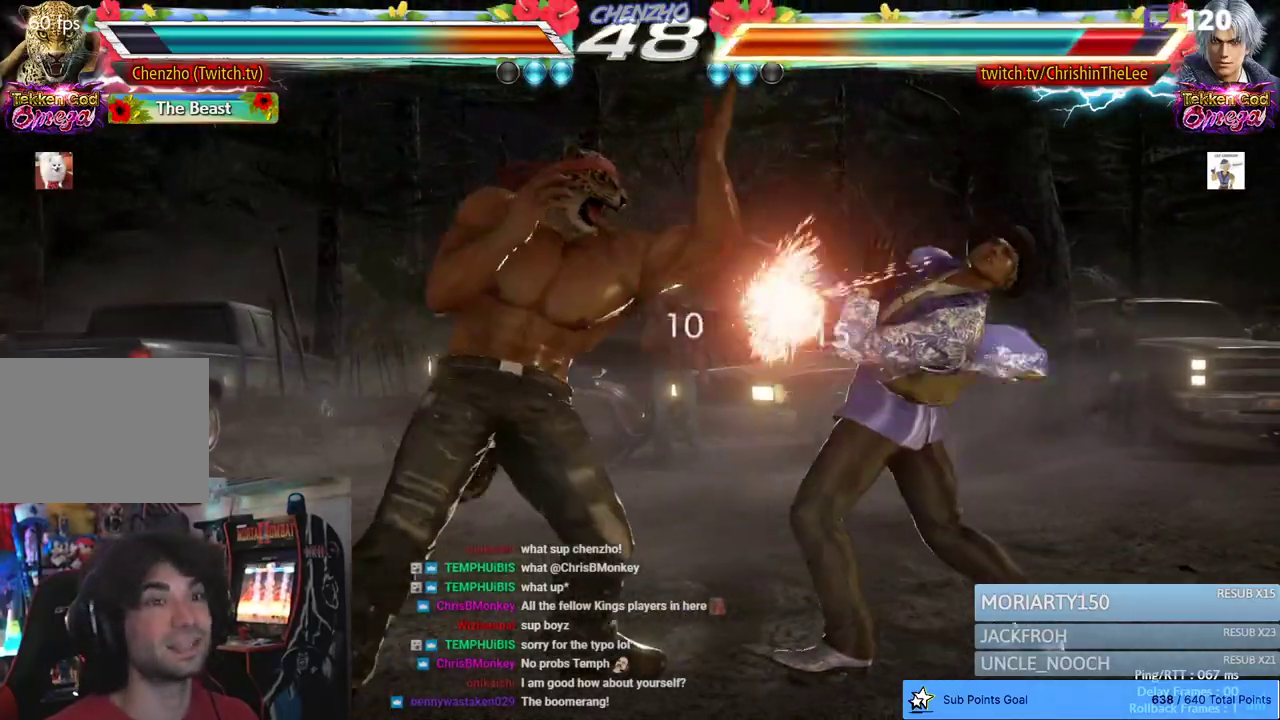
{"buttons": [], "left_stick": "center", "right_stick": "center", "events": [[67, "DPAD_RIGHT", "down"], [117, "DPAD_RIGHT", "up"], [300, "TRIANGLE", "down"], [350, "SQUARE", "down"], [400, "TRIANGLE", "up"], [467, "SQUARE", "up"]]}
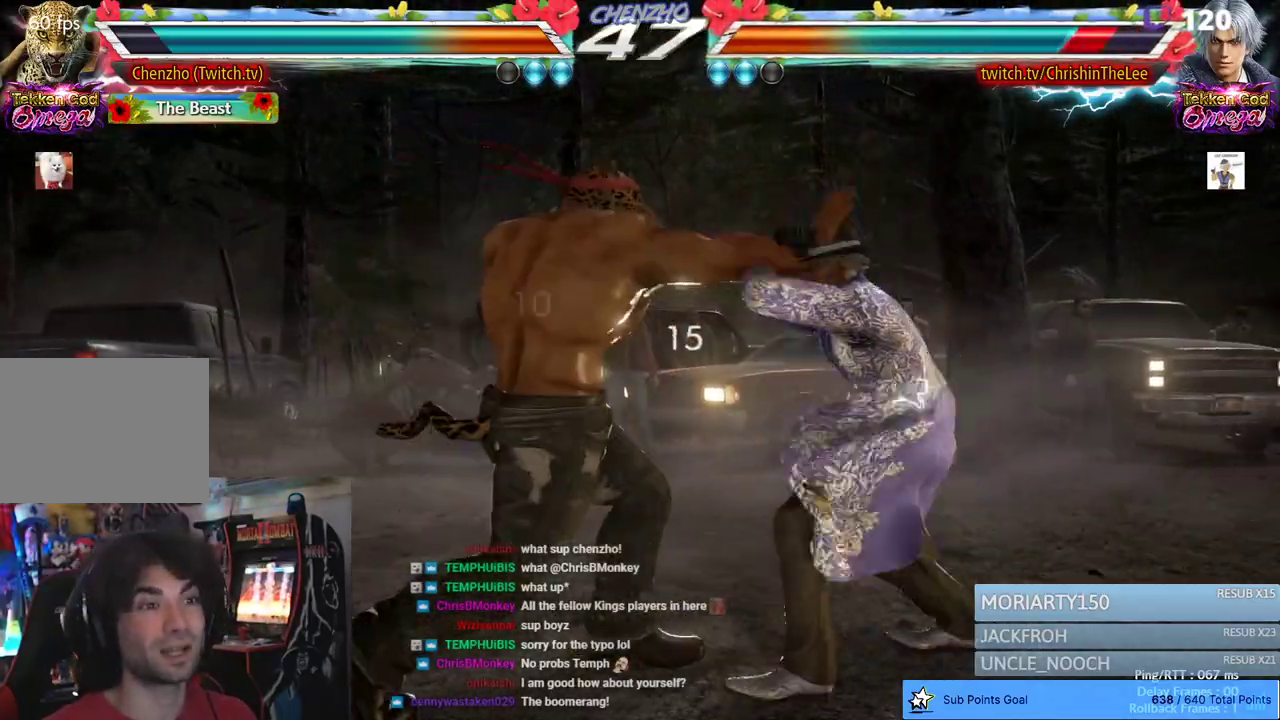
{"buttons": [], "left_stick": "center", "right_stick": "center", "events": [[17, "SQUARE", "down"], [150, "SQUARE", "up"]]}
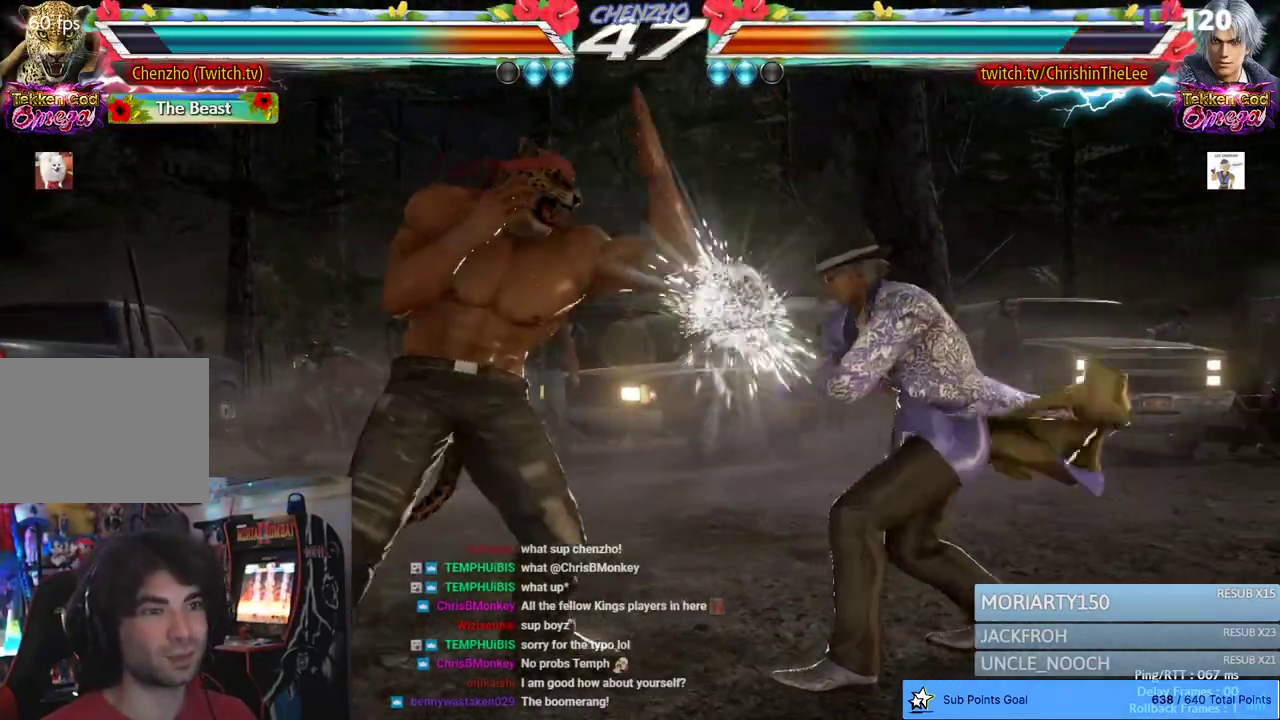
{"buttons": ["DPAD_LEFT"], "left_stick": "center", "right_stick": "center", "events": [[83, "DPAD_DOWN", "down"], [133, "DPAD_DOWN", "up"], [283, "DPAD_LEFT", "down"], [333, "DPAD_LEFT", "up"], [400, "DPAD_LEFT", "down"]]}
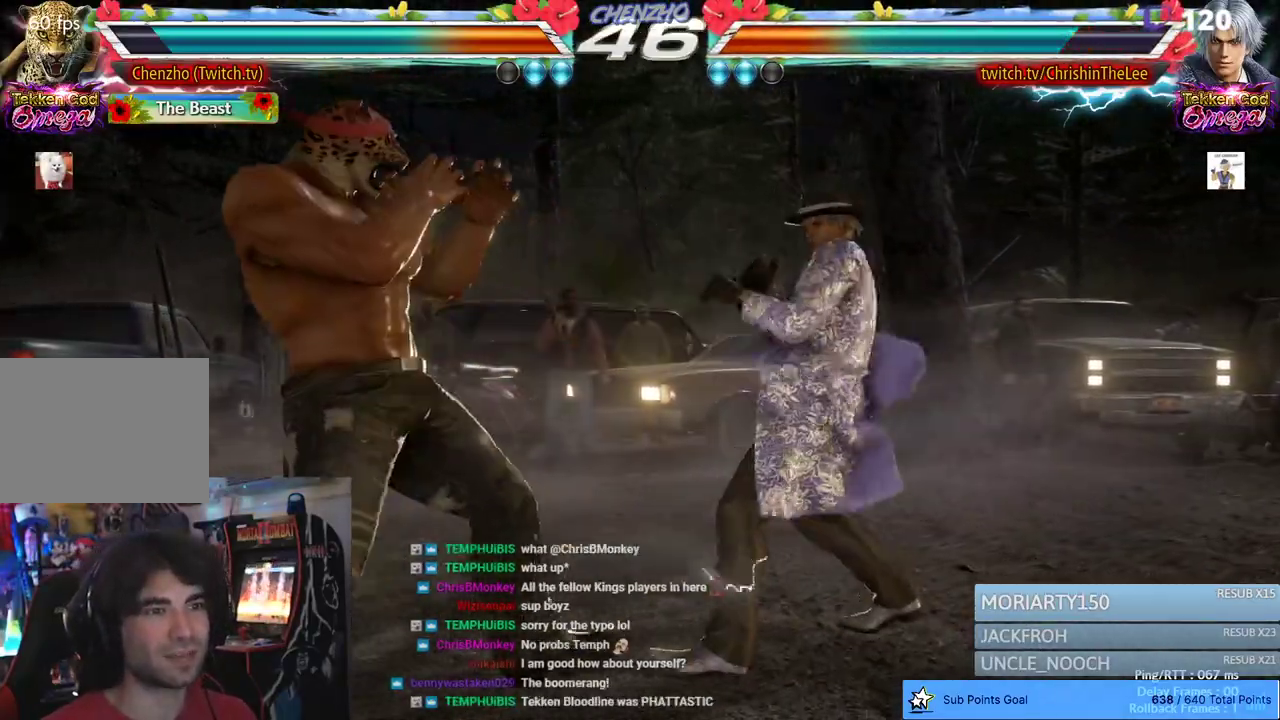
{"buttons": ["DPAD_LEFT"], "left_stick": "center", "right_stick": "center", "events": [[50, "DPAD_DOWN", "down"], [83, "DPAD_LEFT", "up"], [100, "DPAD_LEFT", "down"], [150, "DPAD_DOWN", "up"], [217, "DPAD_LEFT", "up"], [283, "DPAD_LEFT", "down"]]}
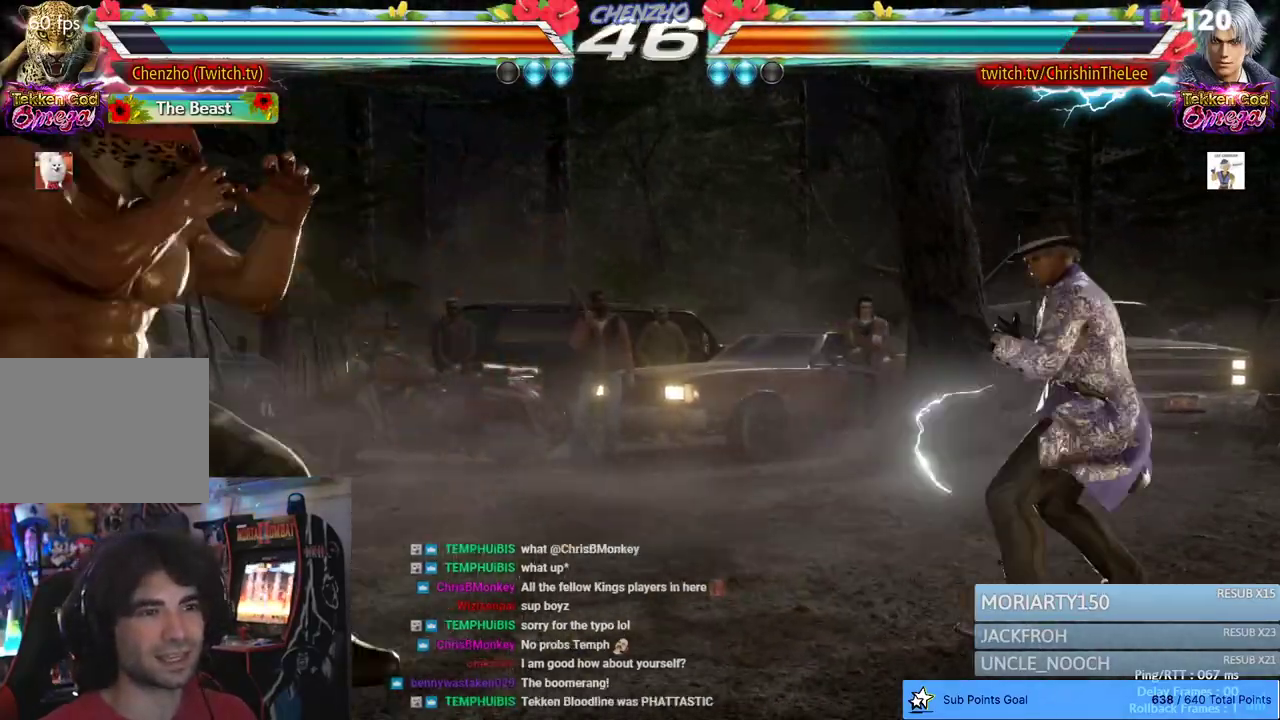
{"buttons": ["DPAD_LEFT"], "left_stick": "center", "right_stick": "center", "events": [[17, "CIRCLE", "down"], [17, "CROSS", "down"], [250, "CROSS", "up"], [250, "DPAD_LEFT", "up"], [283, "CIRCLE", "up"], [450, "DPAD_LEFT", "down"]]}
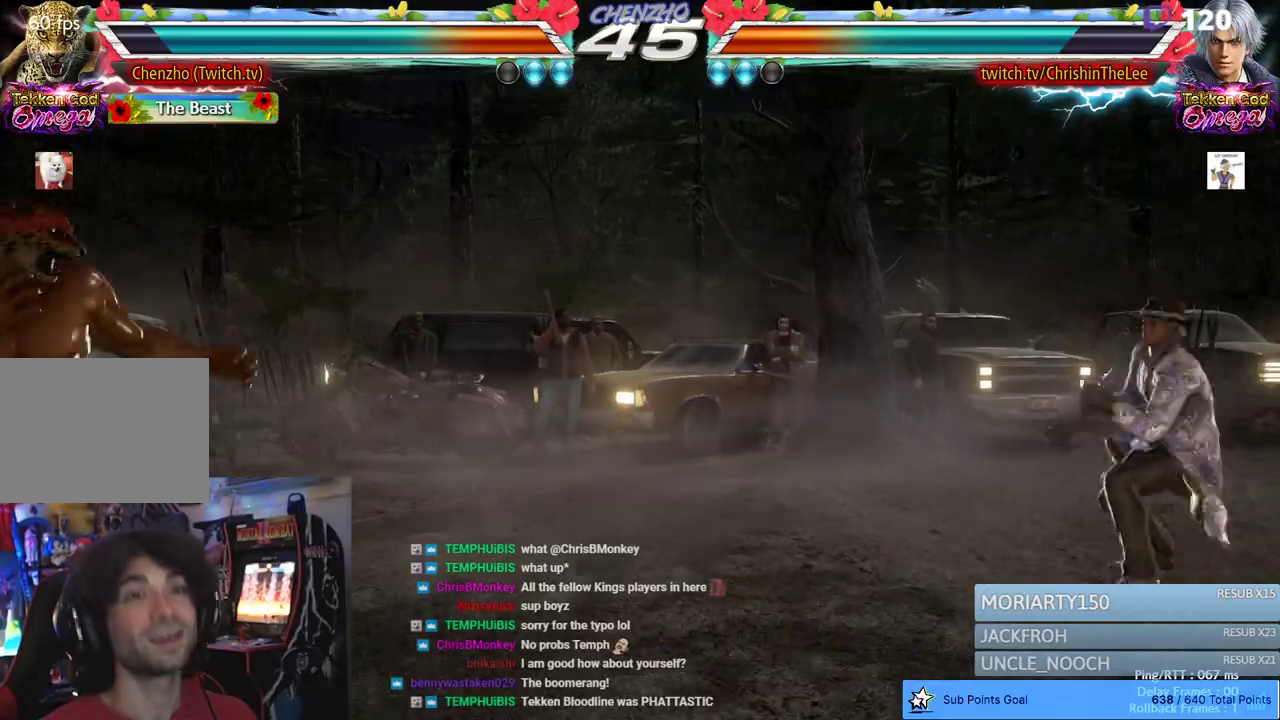
{"buttons": [], "left_stick": "center", "right_stick": "center", "events": [[33, "DPAD_LEFT", "up"], [83, "DPAD_LEFT", "down"], [200, "CIRCLE", "down"], [200, "CROSS", "down"], [350, "CIRCLE", "up"], [367, "CROSS", "up"], [417, "DPAD_LEFT", "up"]]}
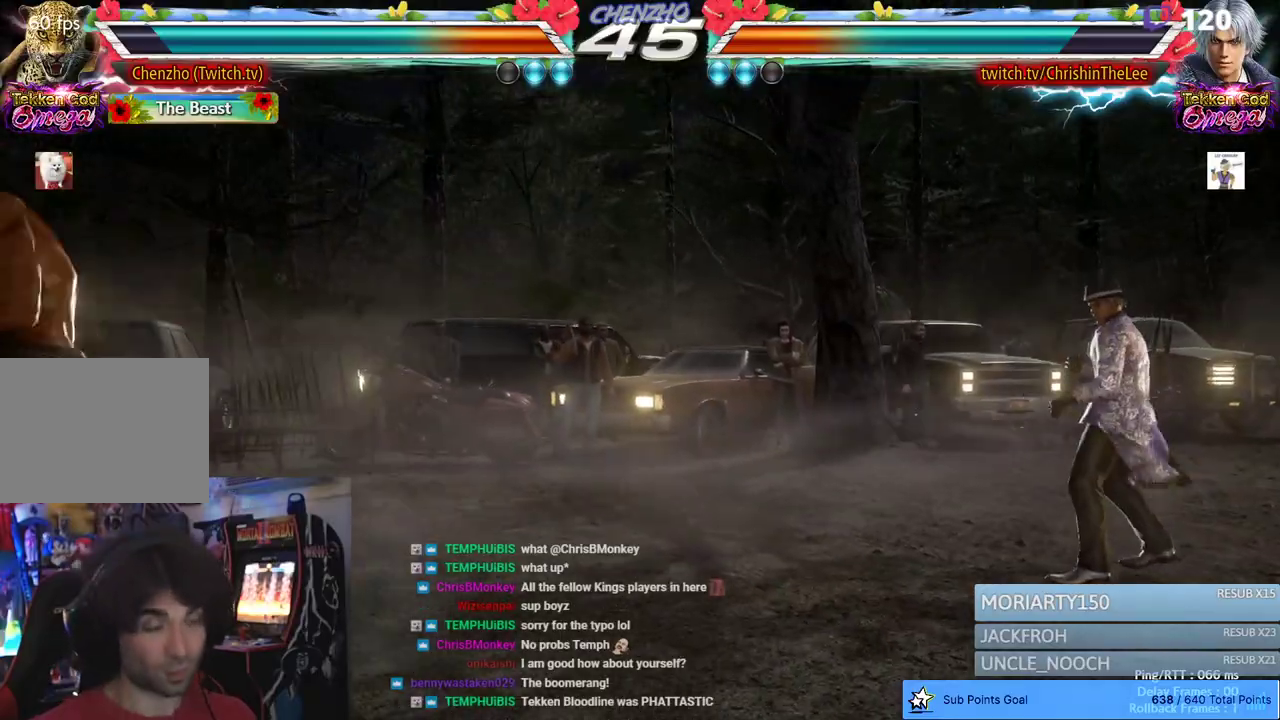
{"buttons": ["DPAD_RIGHT"], "left_stick": "center", "right_stick": "center", "events": [[133, "DPAD_RIGHT", "down"], [217, "DPAD_RIGHT", "up"], [267, "DPAD_RIGHT", "down"]]}
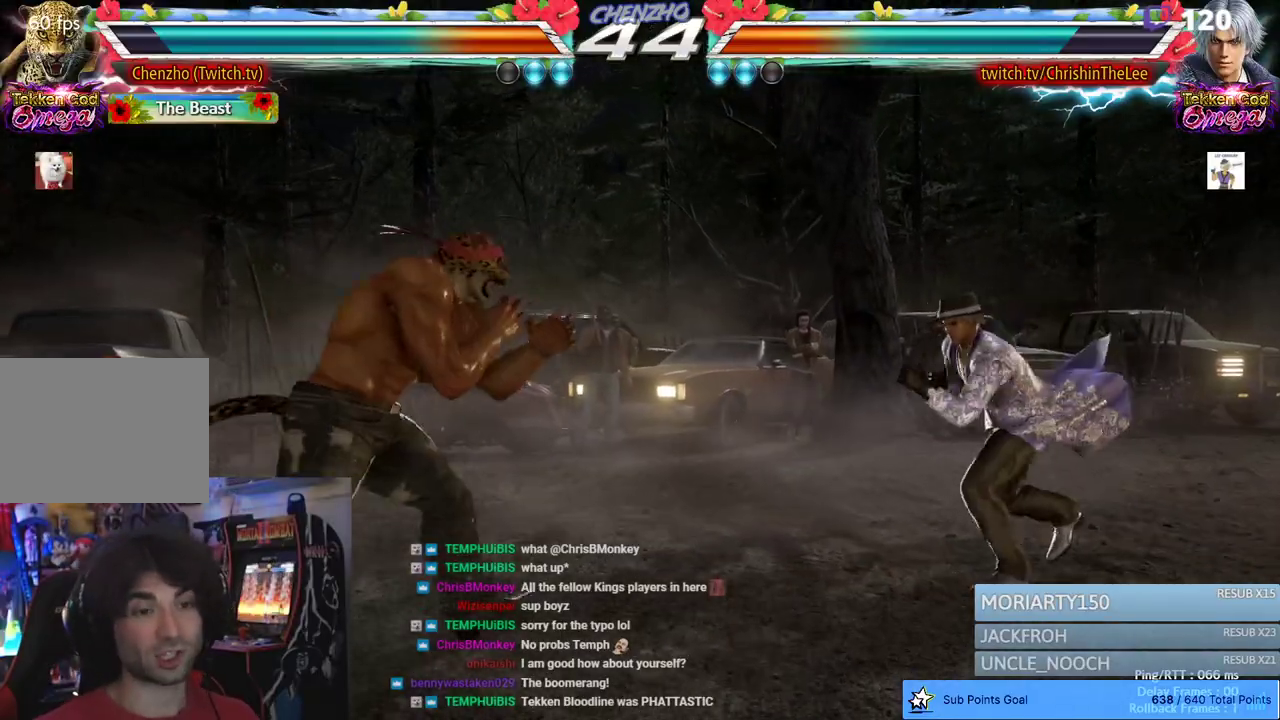
{"buttons": [], "left_stick": "center", "right_stick": "center", "events": [[50, "R2", "down"], [100, "DPAD_RIGHT", "up"], [133, "R2", "up"]]}
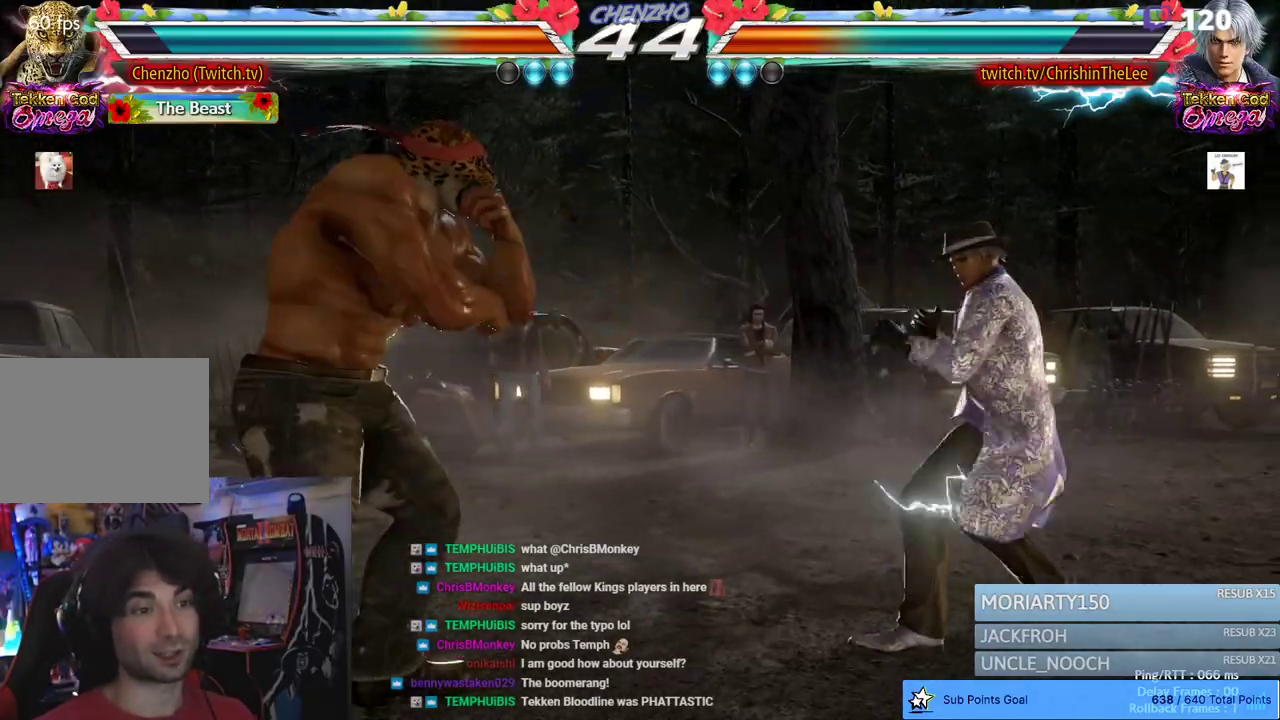
{"buttons": ["SQUARE", "TRIANGLE"], "left_stick": "center", "right_stick": "center", "events": [[167, "DPAD_RIGHT", "down"], [233, "DPAD_RIGHT", "up"], [283, "DPAD_RIGHT", "down"], [383, "SQUARE", "down"], [483, "DPAD_RIGHT", "up"], [483, "TRIANGLE", "down"]]}
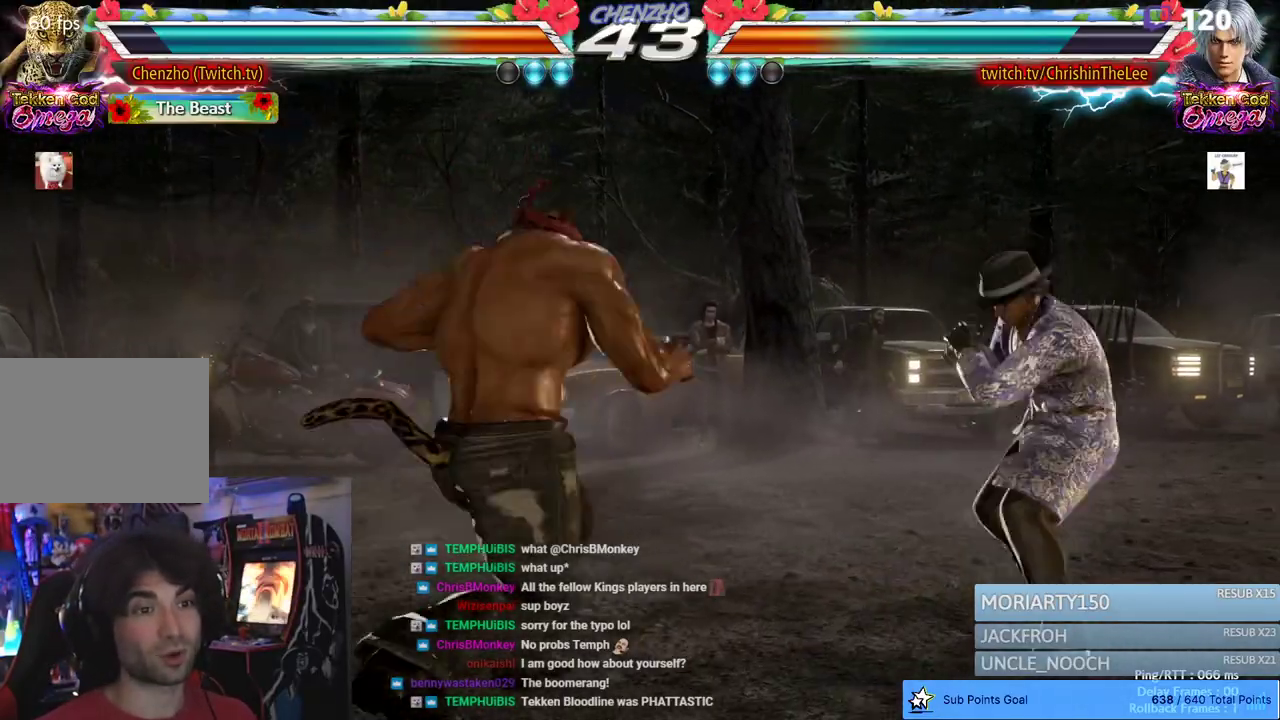
{"buttons": [], "left_stick": "center", "right_stick": "center", "events": [[100, "SQUARE", "up"], [117, "TRIANGLE", "up"], [167, "SQUARE", "down"], [217, "TRIANGLE", "down"], [283, "SQUARE", "up"], [317, "TRIANGLE", "up"]]}
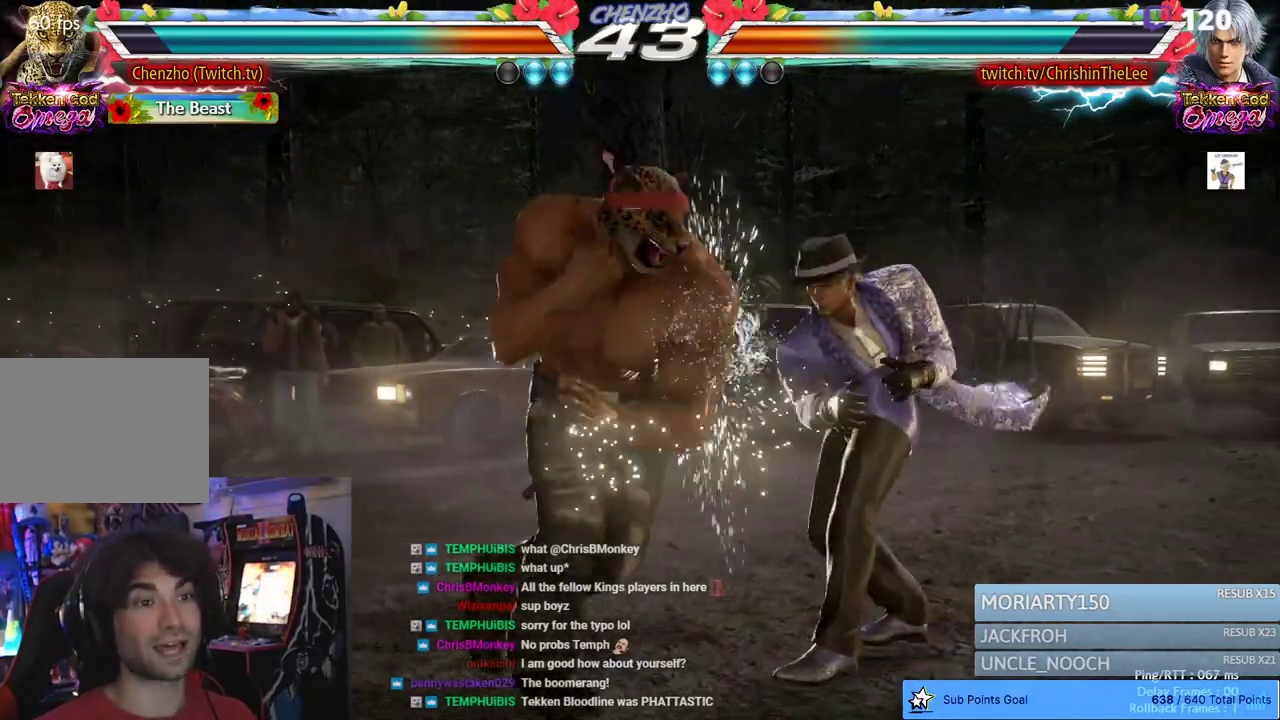
{"buttons": ["DPAD_LEFT"], "left_stick": "center", "right_stick": "center", "events": [[150, "DPAD_LEFT", "down"], [233, "DPAD_LEFT", "up"], [300, "DPAD_LEFT", "down"]]}
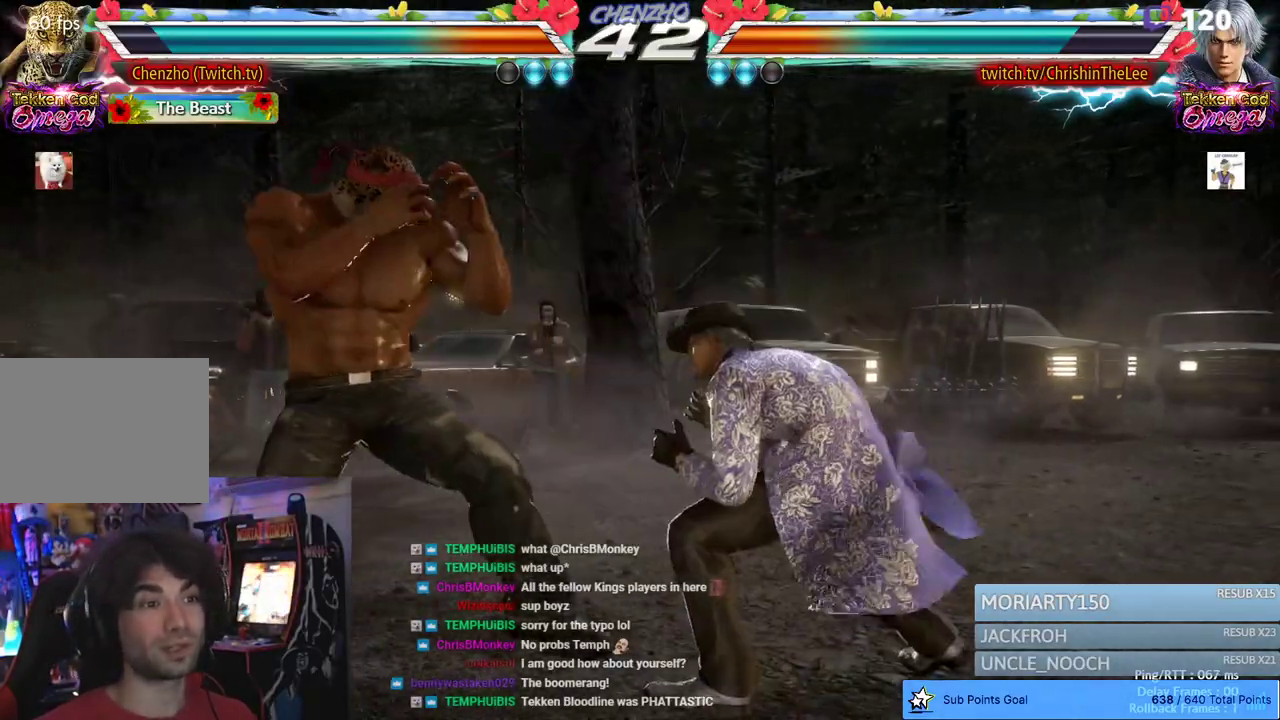
{"buttons": ["DPAD_LEFT"], "left_stick": "center", "right_stick": "center", "events": [[233, "DPAD_DOWN", "down"], [367, "DPAD_DOWN", "up"]]}
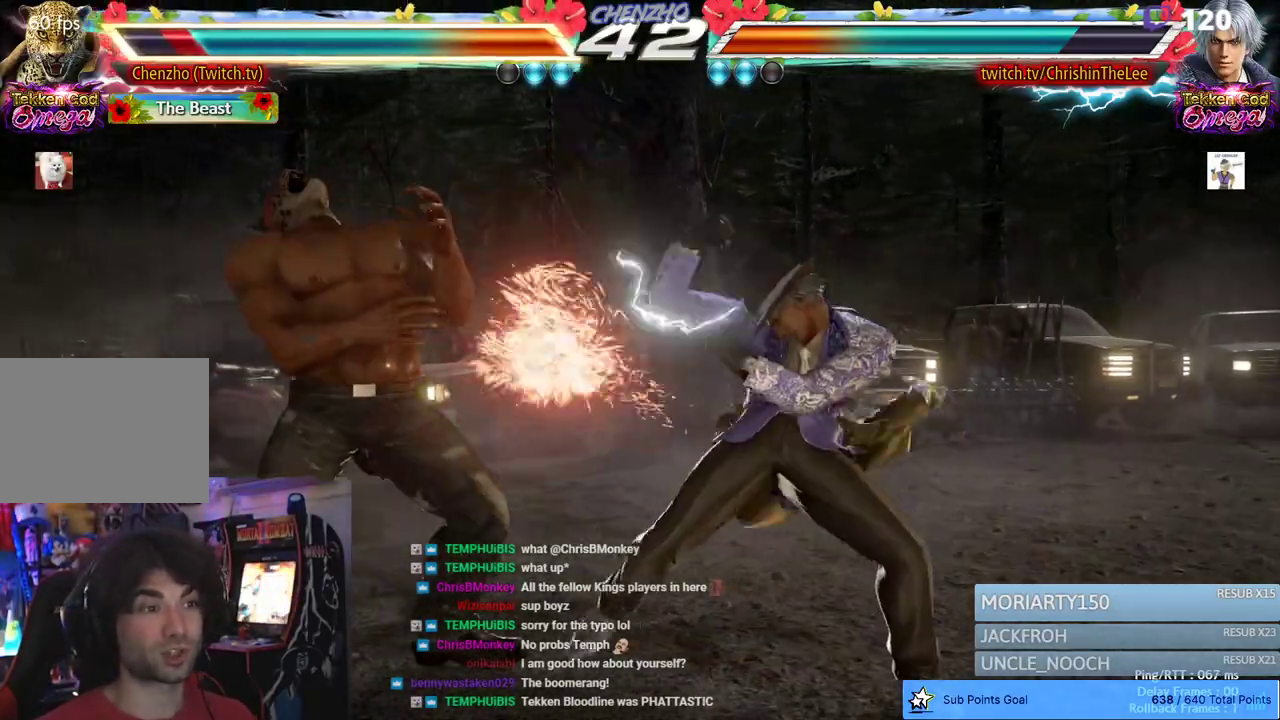
{"buttons": ["DPAD_LEFT"], "left_stick": "center", "right_stick": "center", "events": []}
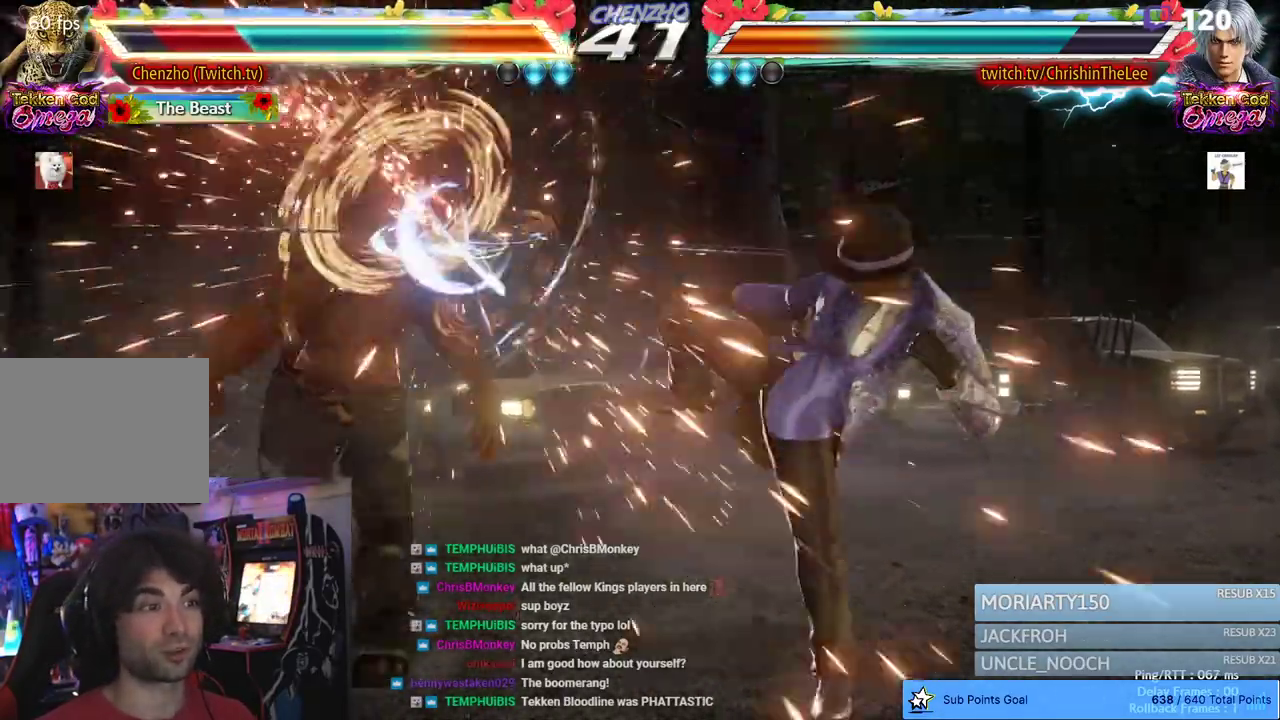
{"buttons": ["DPAD_LEFT"], "left_stick": "center", "right_stick": "center", "events": []}
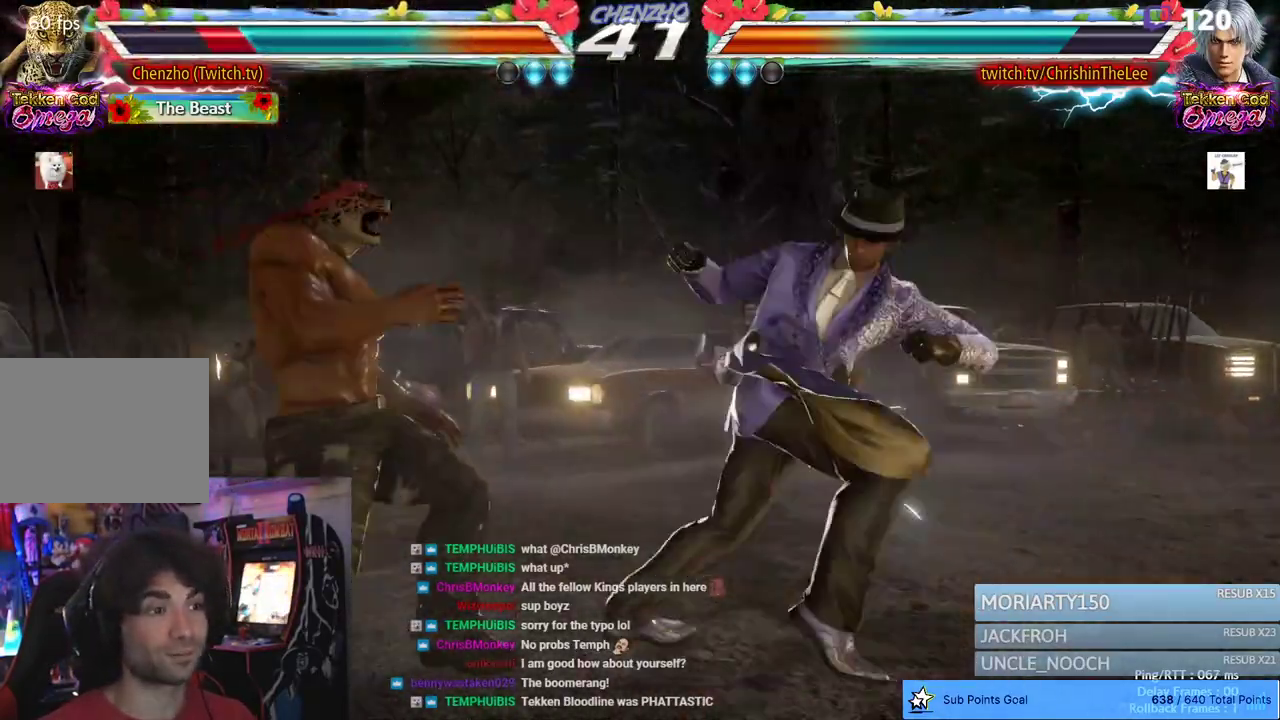
{"buttons": ["DPAD_UP"], "left_stick": "center", "right_stick": "center", "events": [[333, "DPAD_LEFT", "up"], [467, "DPAD_UP", "down"]]}
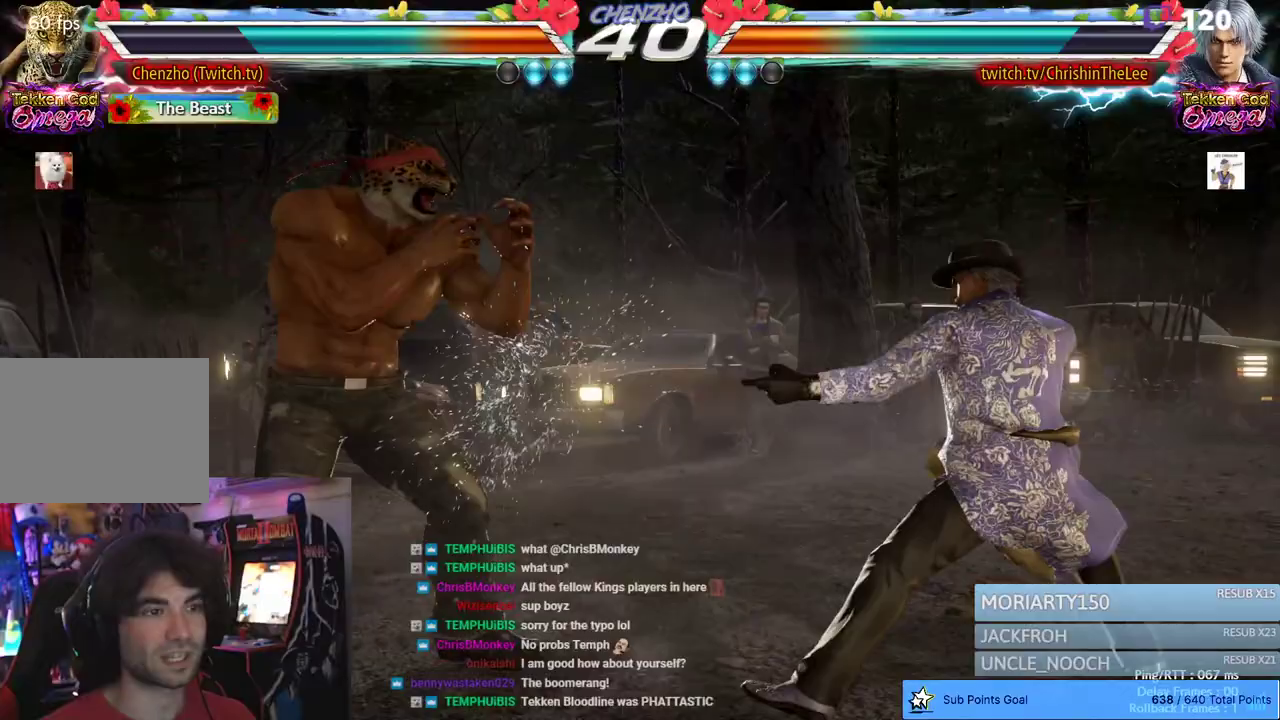
{"buttons": ["DPAD_LEFT"], "left_stick": "center", "right_stick": "center", "events": [[50, "DPAD_UP", "up"], [267, "DPAD_LEFT", "down"], [383, "DPAD_LEFT", "up"], [400, "DPAD_LEFT", "down"]]}
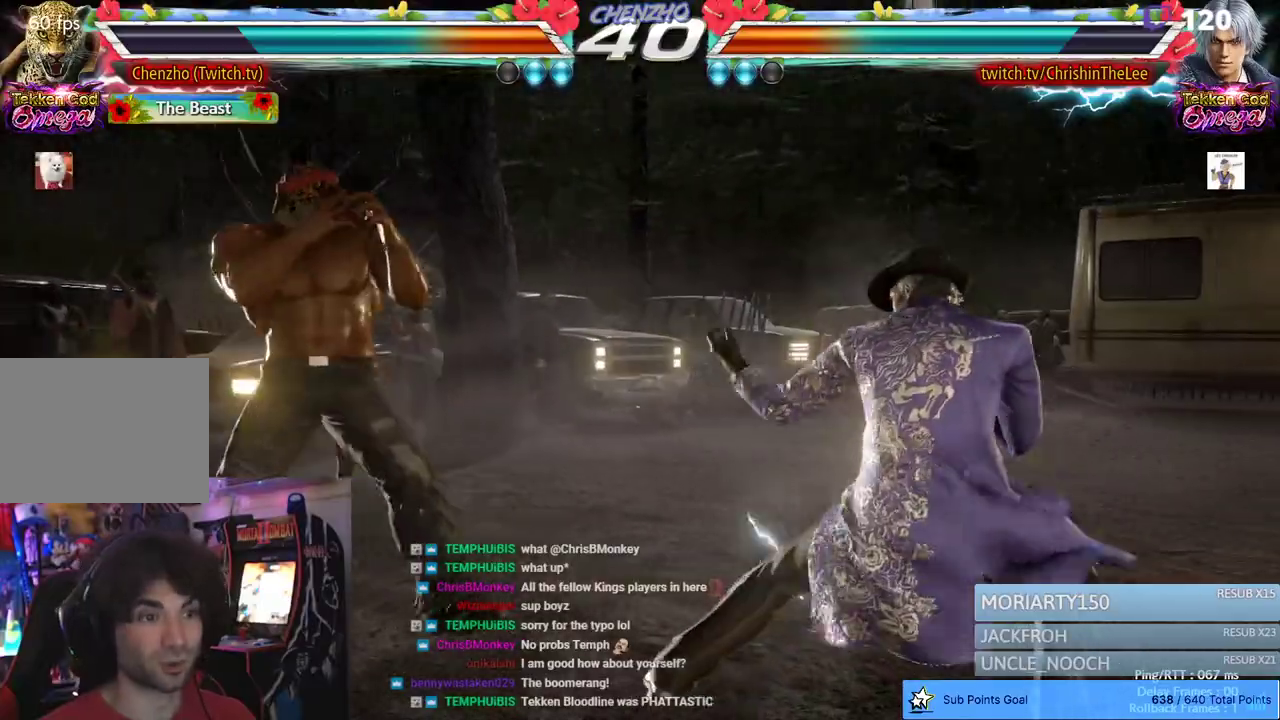
{"buttons": [], "left_stick": "center", "right_stick": "center", "events": [[50, "DPAD_LEFT", "up"], [183, "DPAD_RIGHT", "down"], [250, "DPAD_RIGHT", "up"], [367, "DPAD_RIGHT", "down"], [500, "DPAD_RIGHT", "up"]]}
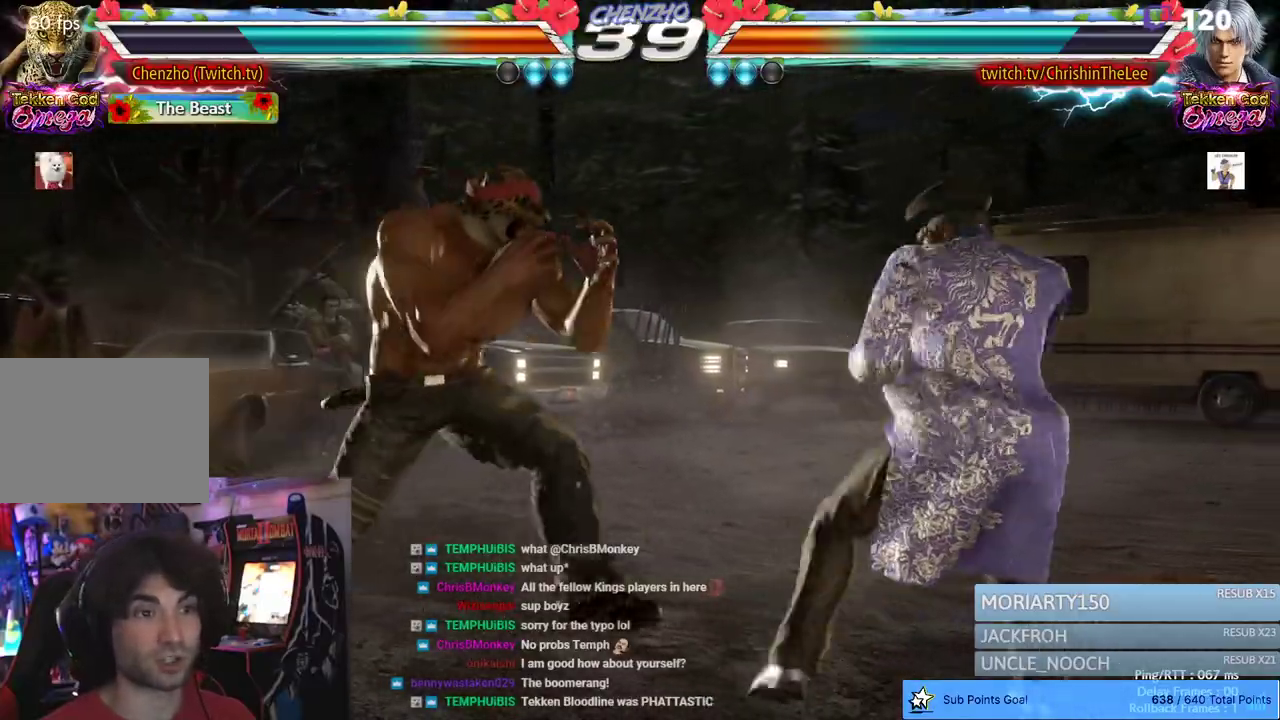
{"buttons": [], "left_stick": "center", "right_stick": "center", "events": [[67, "R1", "down"], [167, "R1", "up"]]}
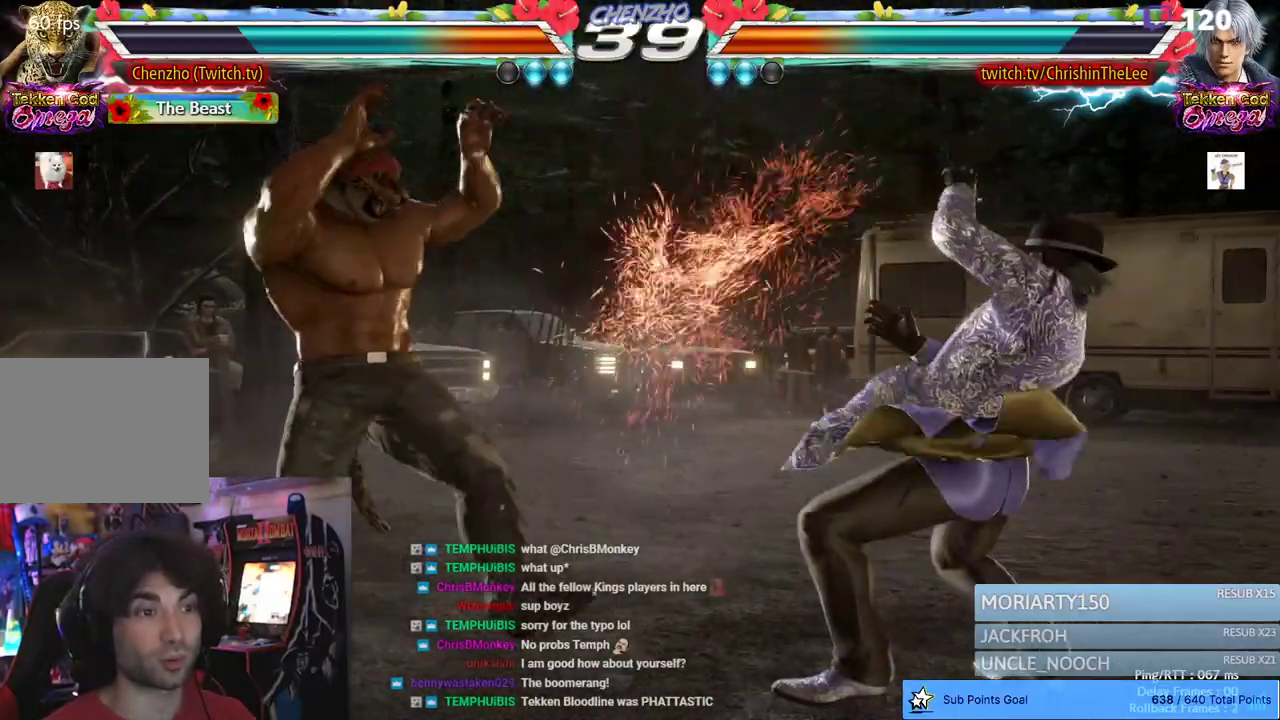
{"buttons": ["SQUARE", "DPAD_RIGHT"], "left_stick": "center", "right_stick": "center", "events": [[17, "DPAD_RIGHT", "down"], [100, "TRIANGLE", "down"], [183, "TRIANGLE", "up"], [267, "SQUARE", "down"], [367, "SQUARE", "up"], [433, "SQUARE", "down"]]}
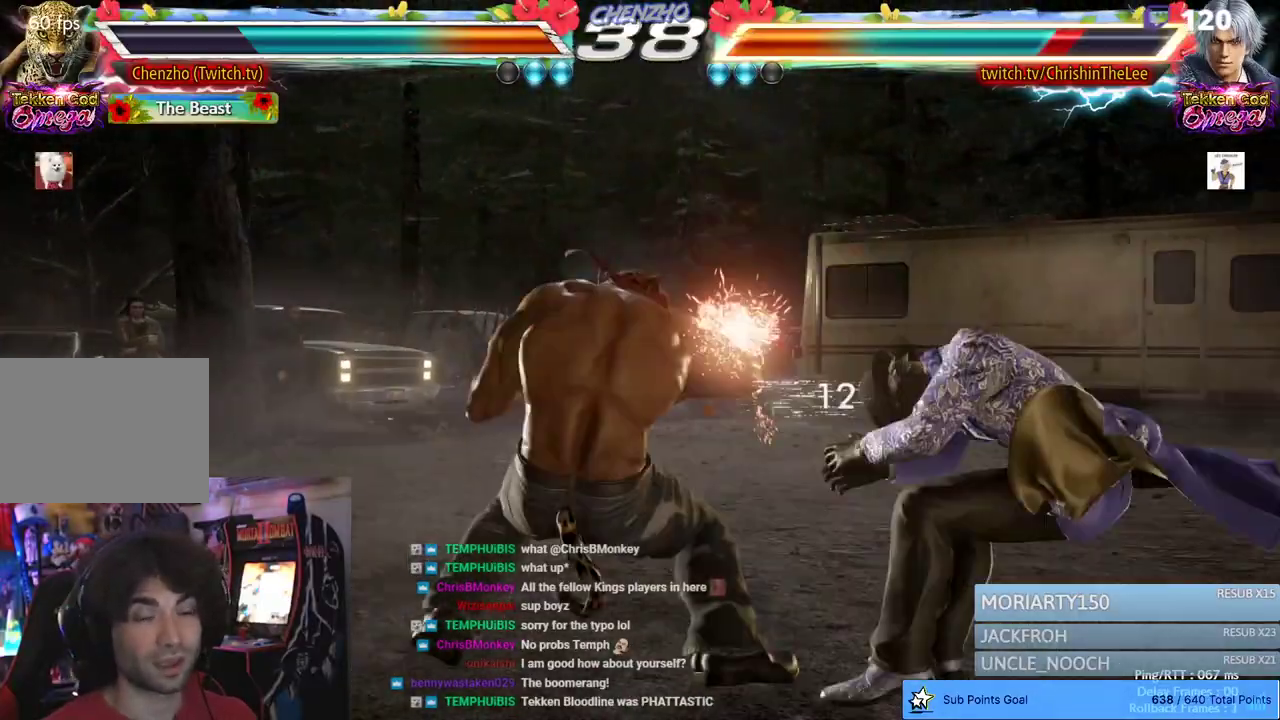
{"buttons": [], "left_stick": "center", "right_stick": "center", "events": [[33, "SQUARE", "up"], [117, "SQUARE", "down"], [200, "SQUARE", "up"], [283, "SQUARE", "down"], [367, "DPAD_RIGHT", "up"], [367, "SQUARE", "up"]]}